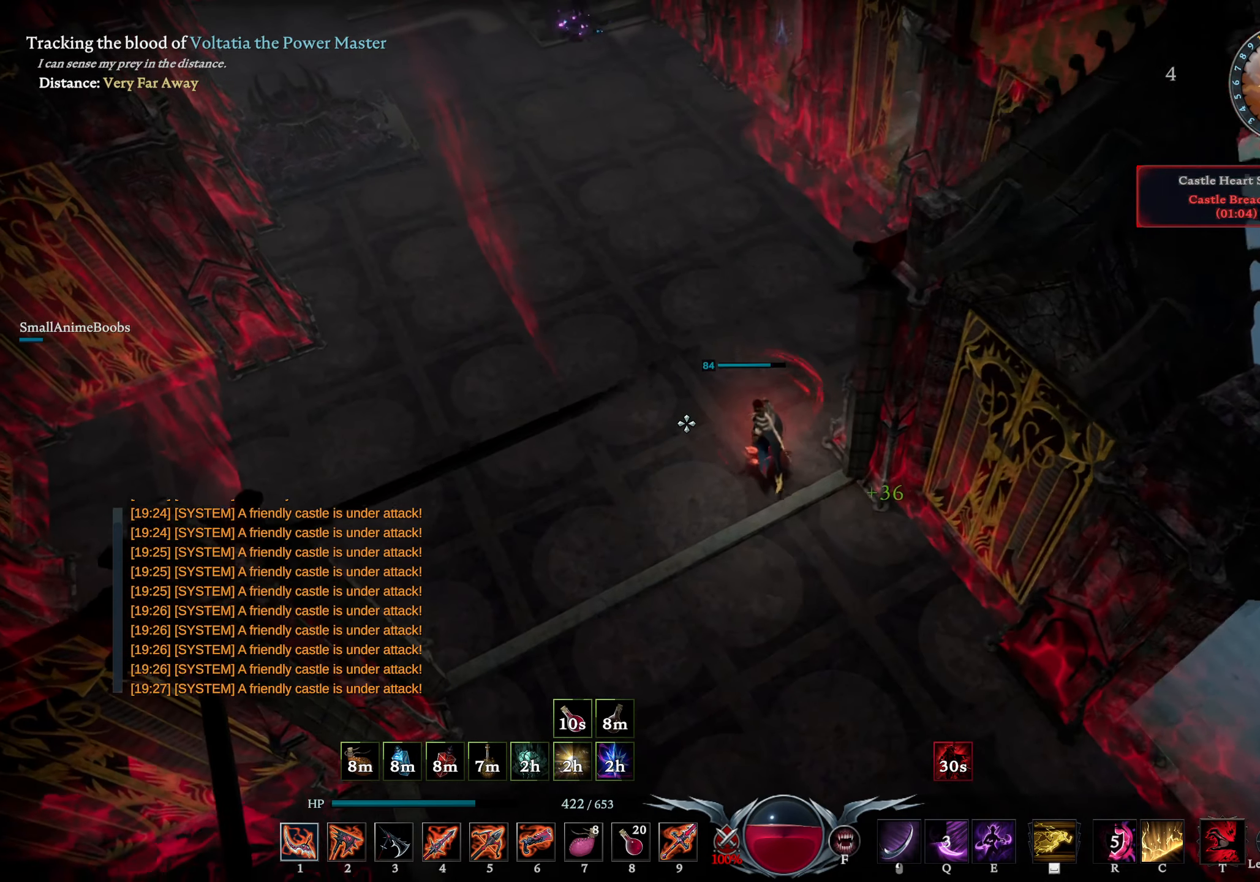
Gameplay with a controller (PlayStation layout); each line is a JSON object with the inputs held at the frame after it. "events" lists button and stick changes between this image and that frame as [ms after this image, input, new state], when the widget could be followed in between.
{"buttons": [], "left_stick": "up-left", "right_stick": "center", "events": [[100, "right_stick", "up-right"], [200, "right_stick", "center"]]}
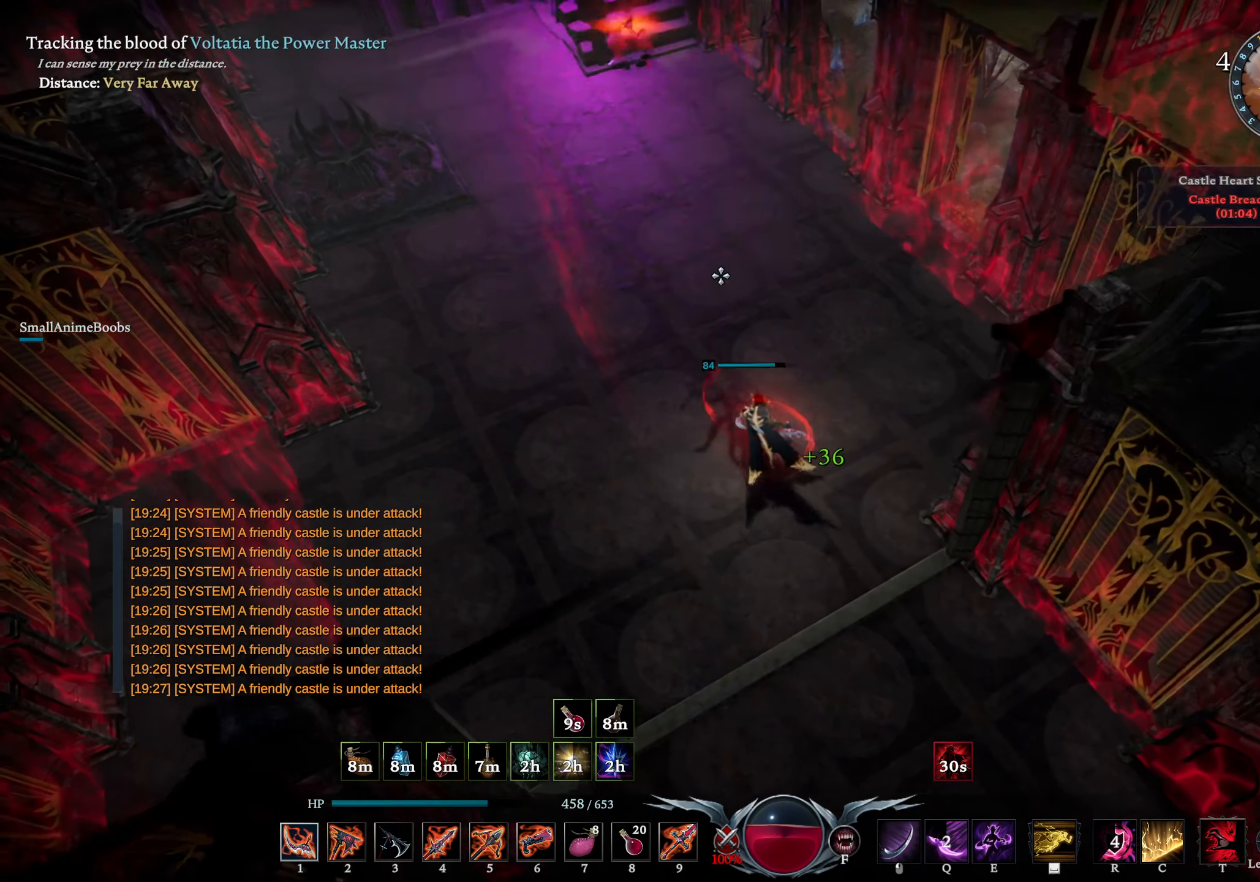
{"buttons": [], "left_stick": "up-left", "right_stick": "center", "events": [[116, "L2", "down"], [133, "right_stick", "up-right"], [350, "right_stick", "right"], [450, "right_stick", "center"], [500, "L2", "up"]]}
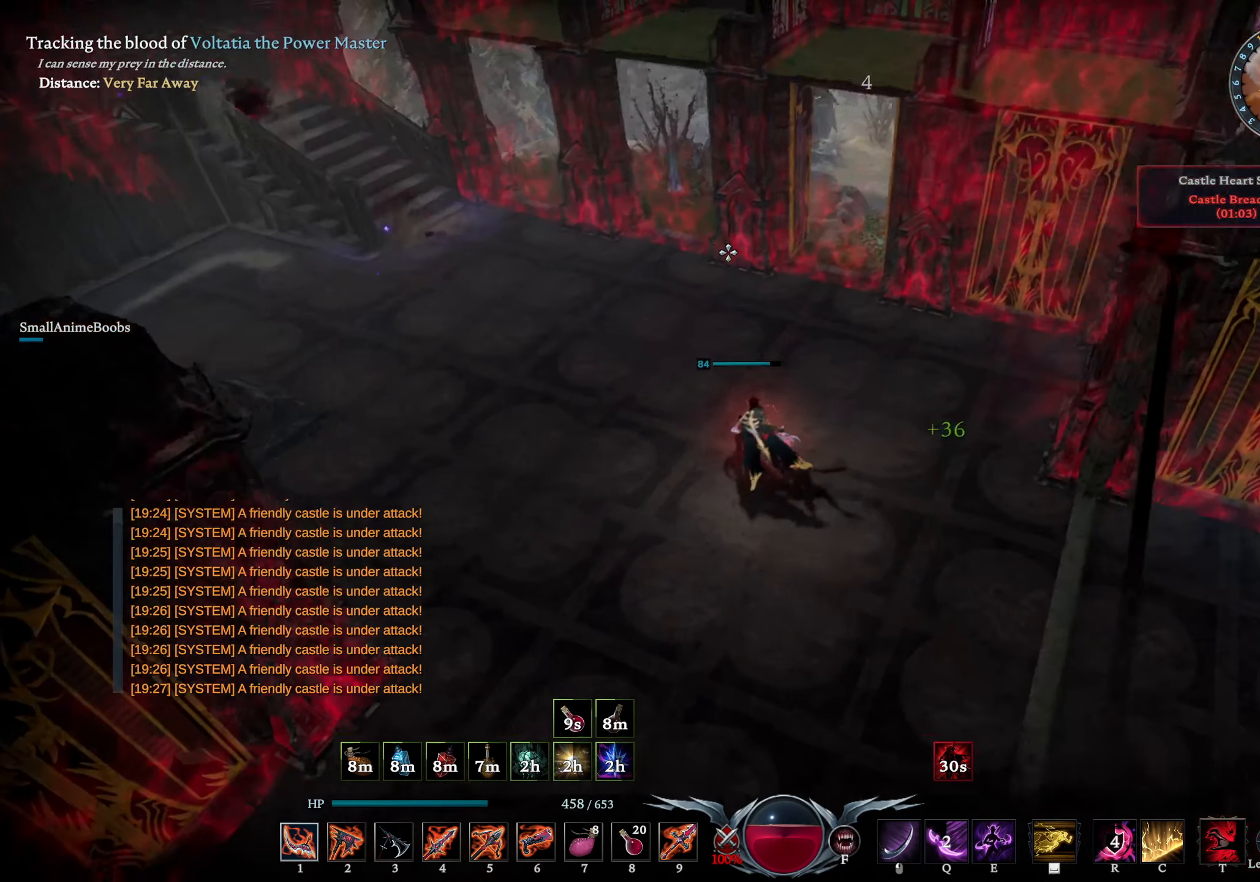
{"buttons": ["L2"], "left_stick": "up-left", "right_stick": "left", "events": [[316, "L2", "down"], [333, "right_stick", "left"]]}
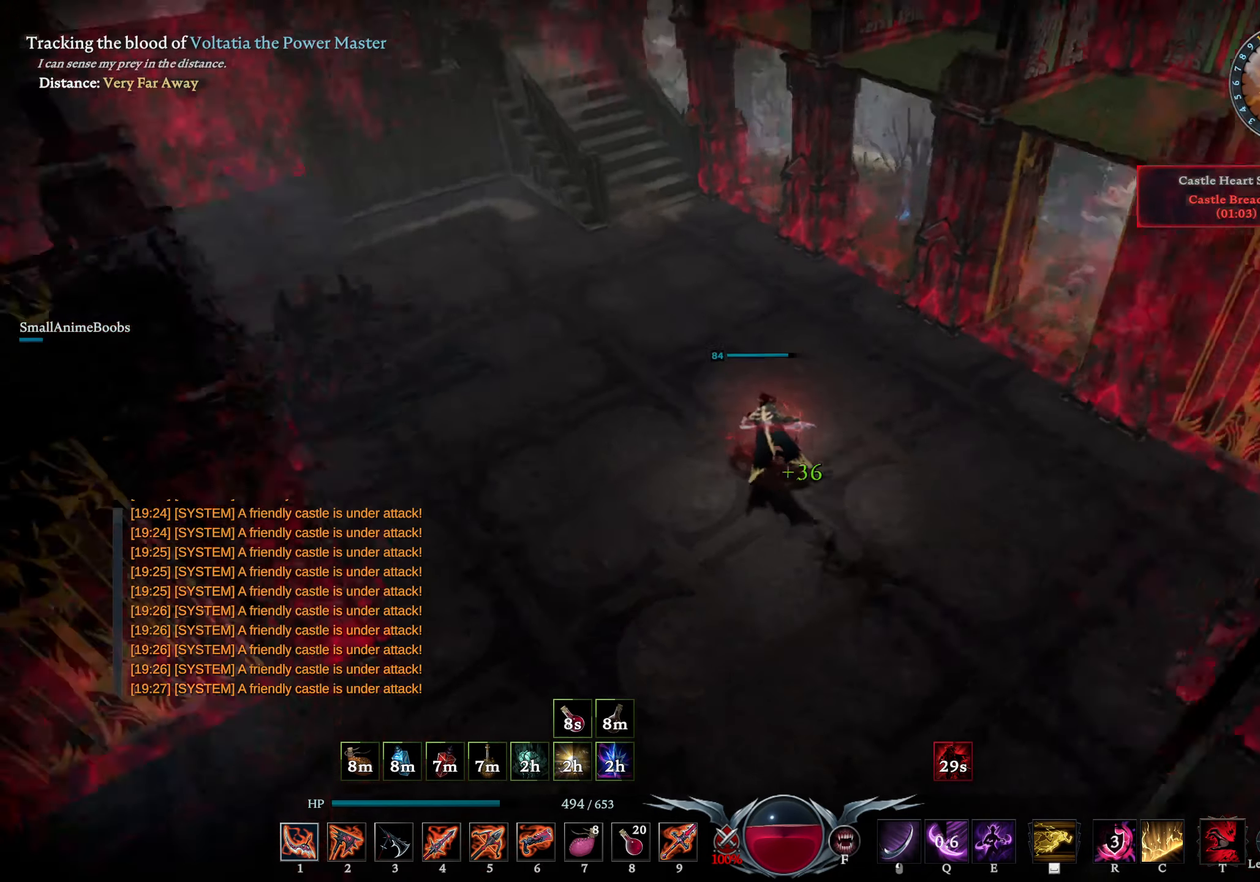
{"buttons": [], "left_stick": "up", "right_stick": "center", "events": [[183, "left_stick", "up"], [333, "L2", "up"], [333, "right_stick", "center"]]}
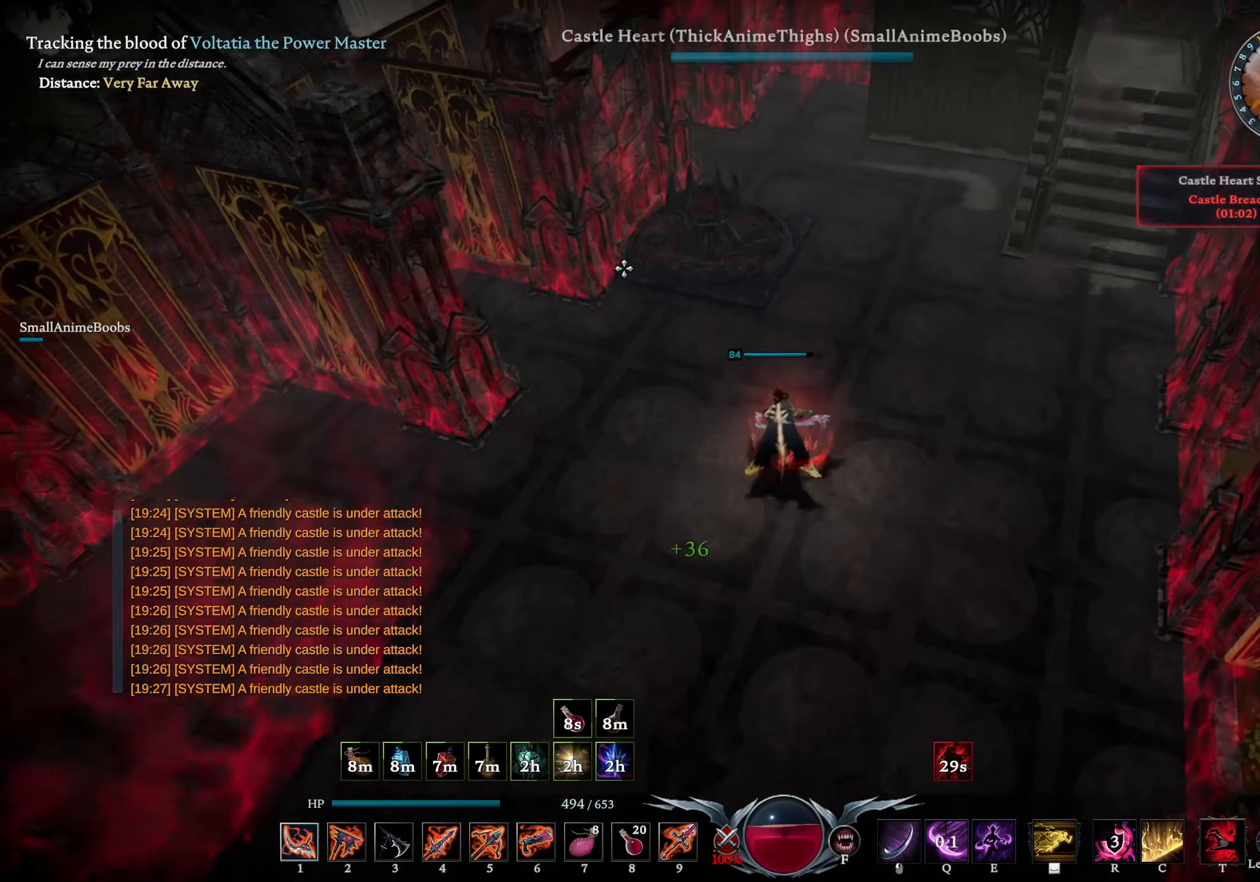
{"buttons": ["L2"], "left_stick": "up-right", "right_stick": "left", "events": [[16, "L2", "down"], [16, "right_stick", "left"], [200, "left_stick", "up-right"]]}
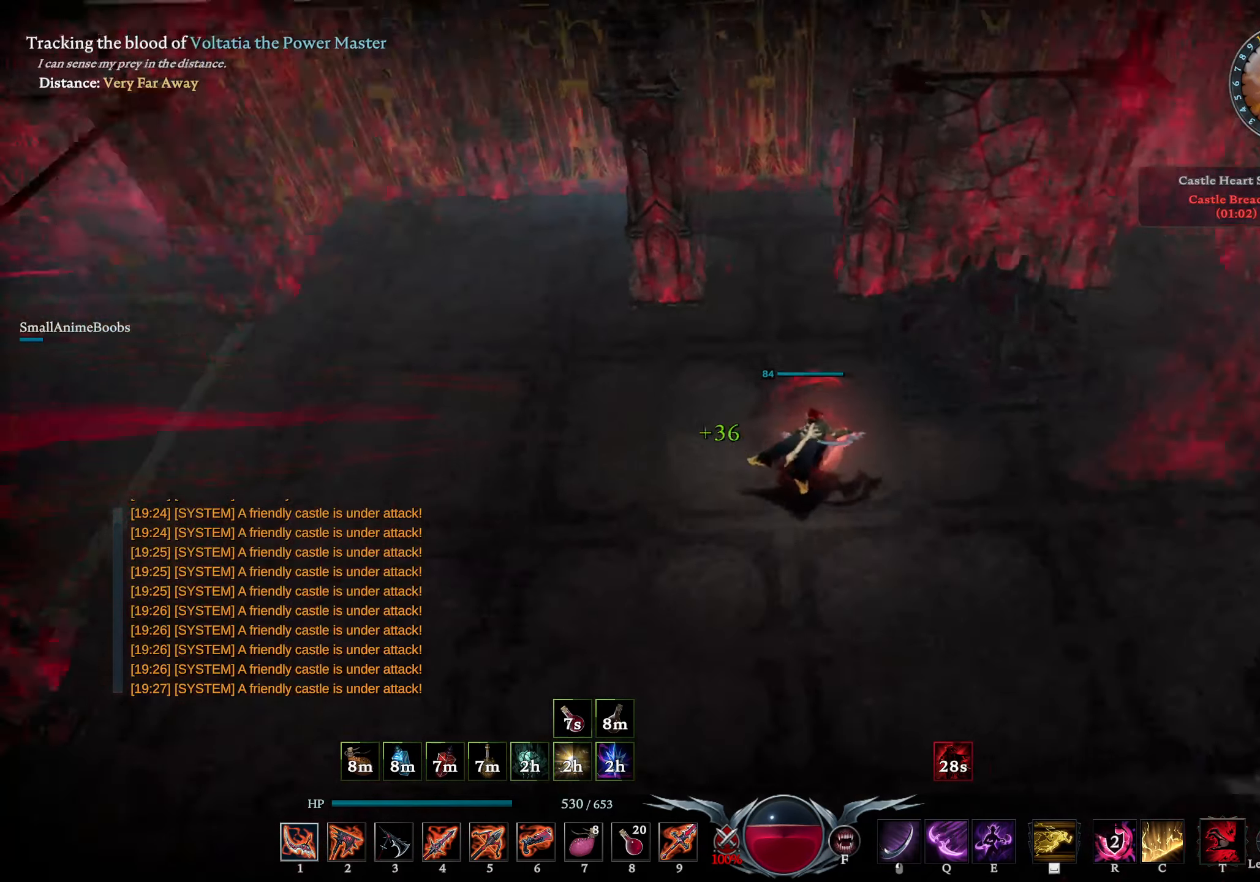
{"buttons": ["L2"], "left_stick": "up", "right_stick": "left", "events": [[316, "left_stick", "up"]]}
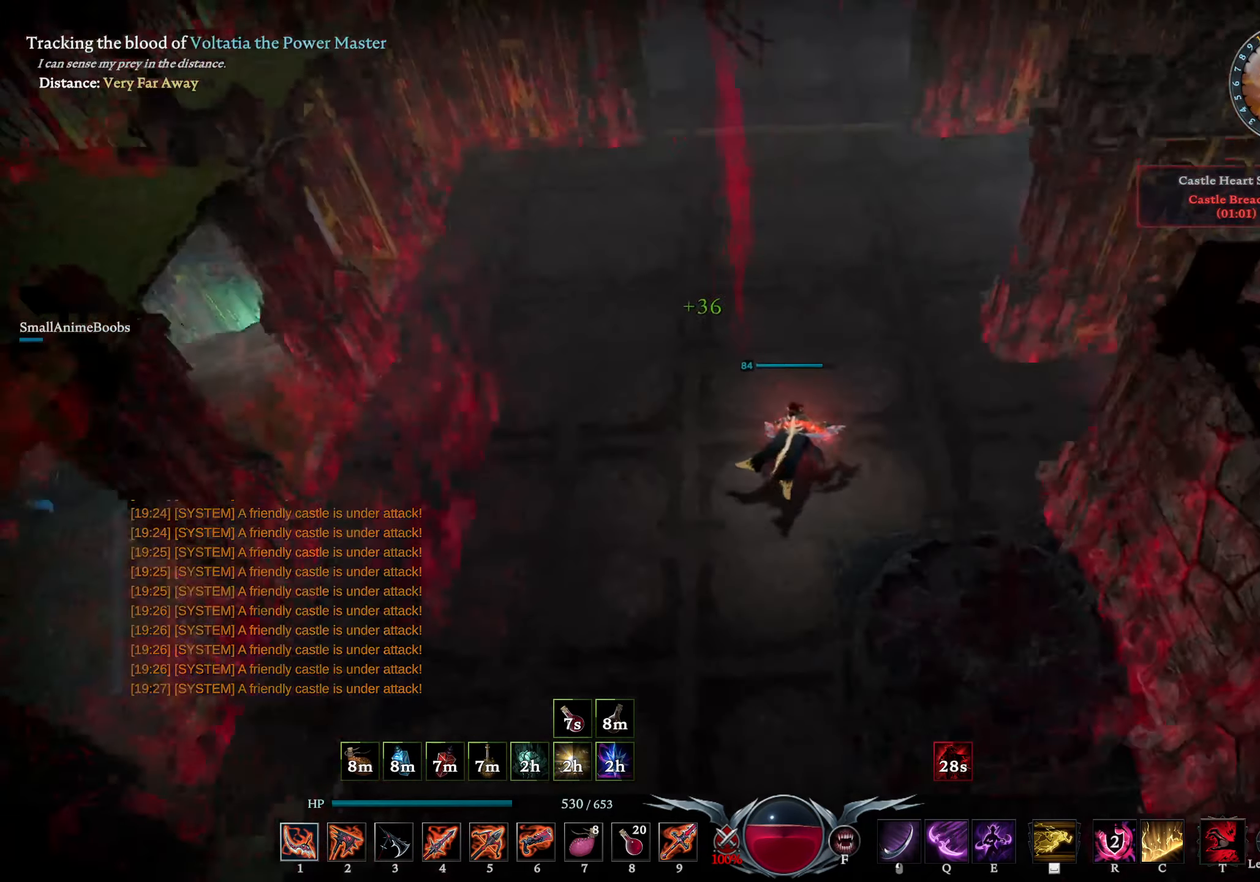
{"buttons": [], "left_stick": "up", "right_stick": "center", "events": [[150, "L2", "up"], [166, "right_stick", "right"], [333, "right_stick", "center"]]}
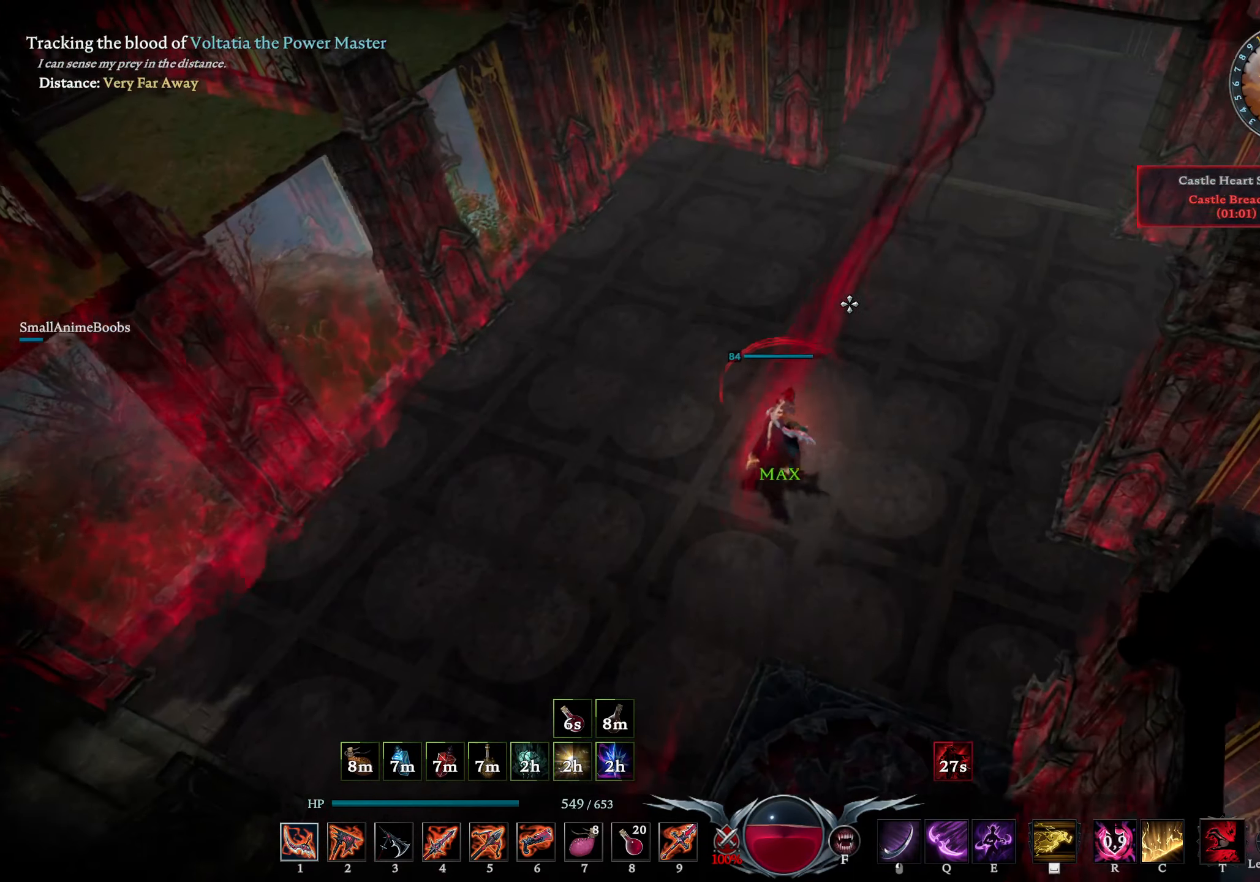
{"buttons": [], "left_stick": "up-right", "right_stick": "center", "events": [[66, "right_stick", "left"], [83, "L2", "down"], [100, "left_stick", "up-right"], [300, "right_stick", "center"], [317, "L2", "up"]]}
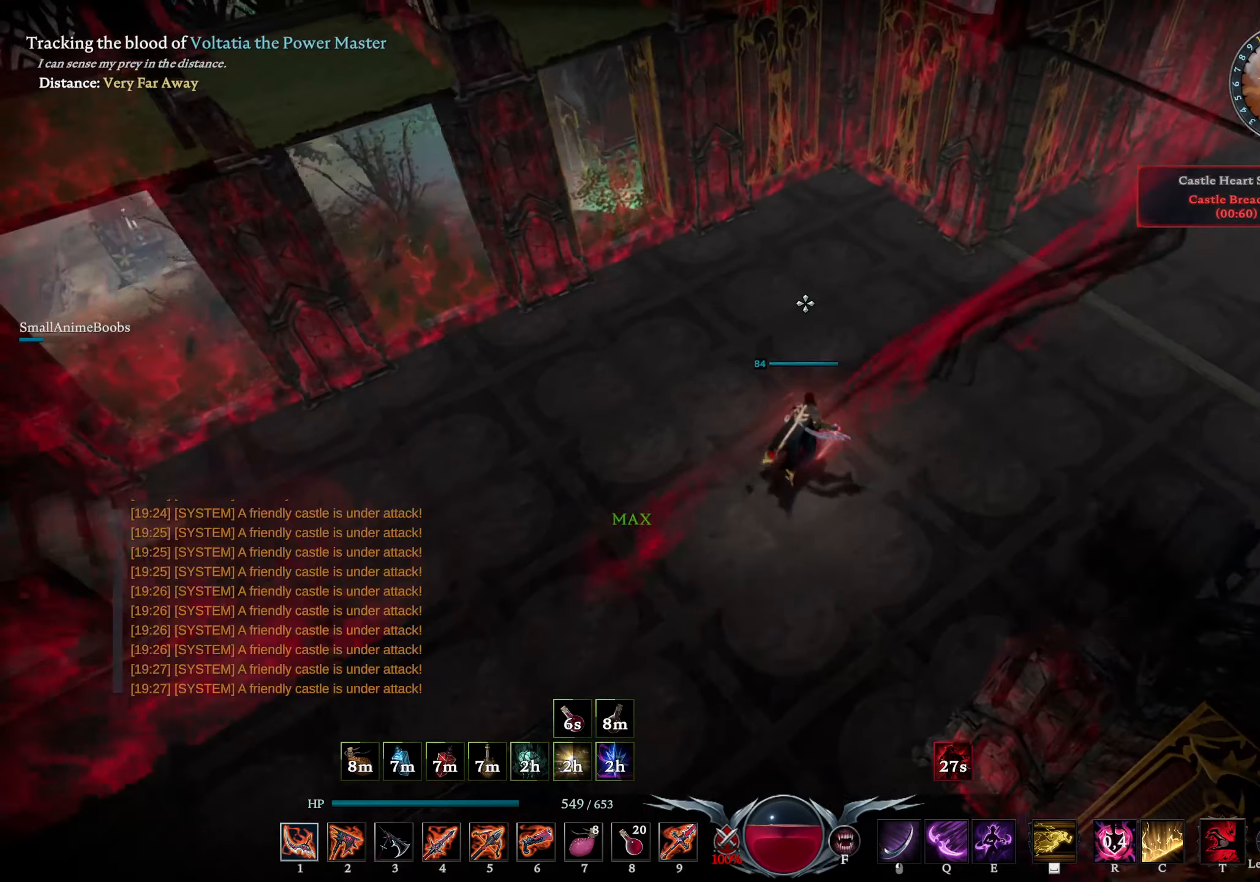
{"buttons": [], "left_stick": "up-right", "right_stick": "center", "events": [[183, "L1", "down"], [267, "SQUARE", "down"], [333, "SQUARE", "up"], [350, "L1", "up"]]}
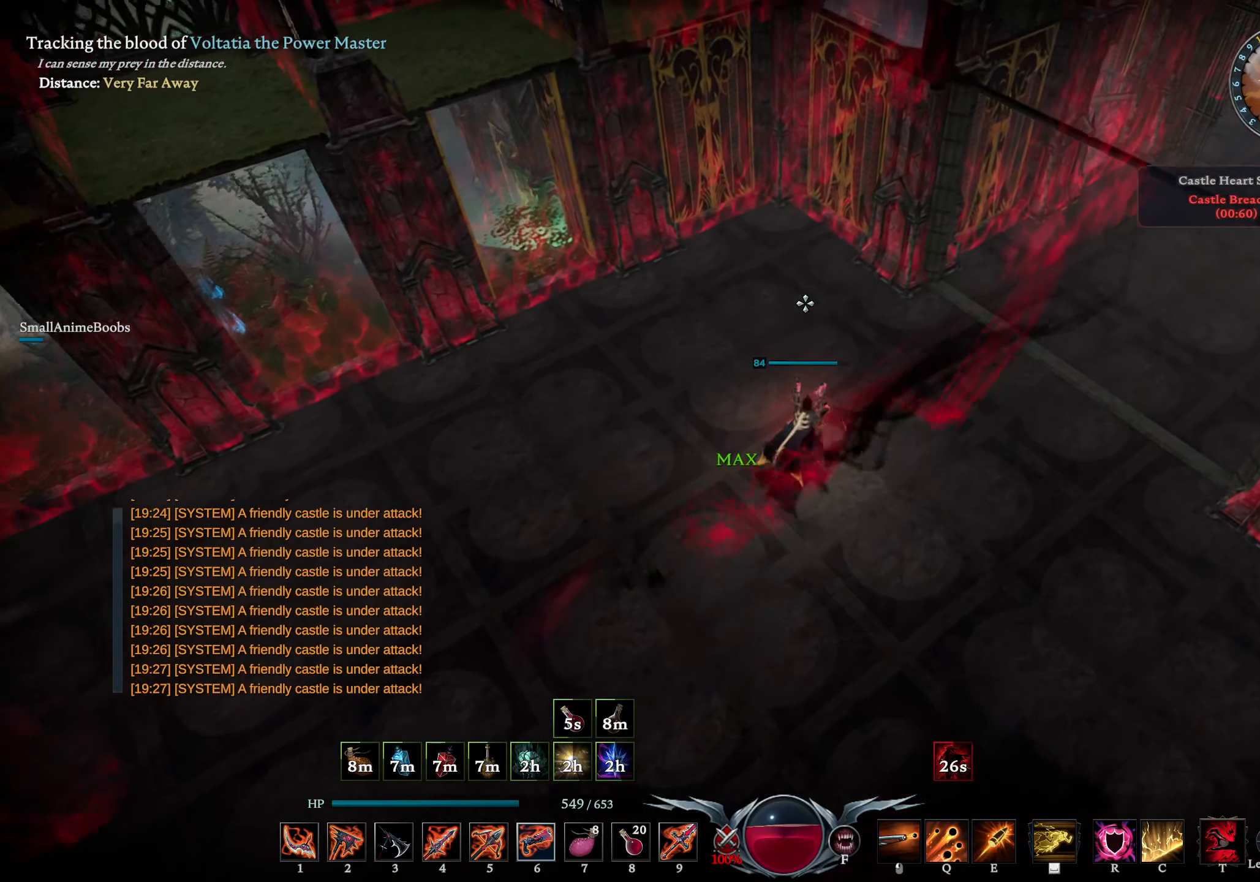
{"buttons": ["L2"], "left_stick": "up-right", "right_stick": "right", "events": [[33, "right_stick", "down-right"], [150, "right_stick", "center"], [333, "L2", "down"], [400, "right_stick", "right"]]}
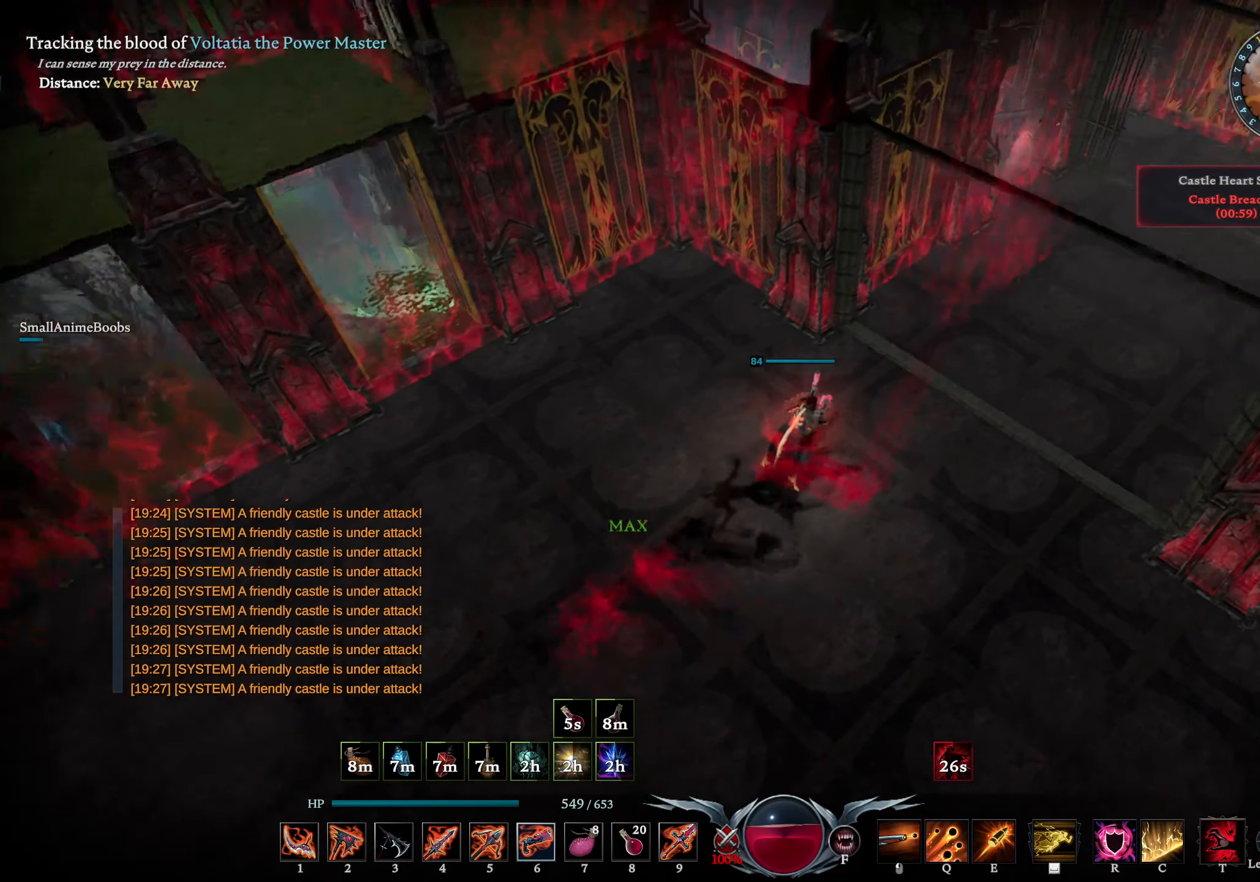
{"buttons": [], "left_stick": "up-right", "right_stick": "center", "events": [[100, "right_stick", "center"], [150, "L2", "up"]]}
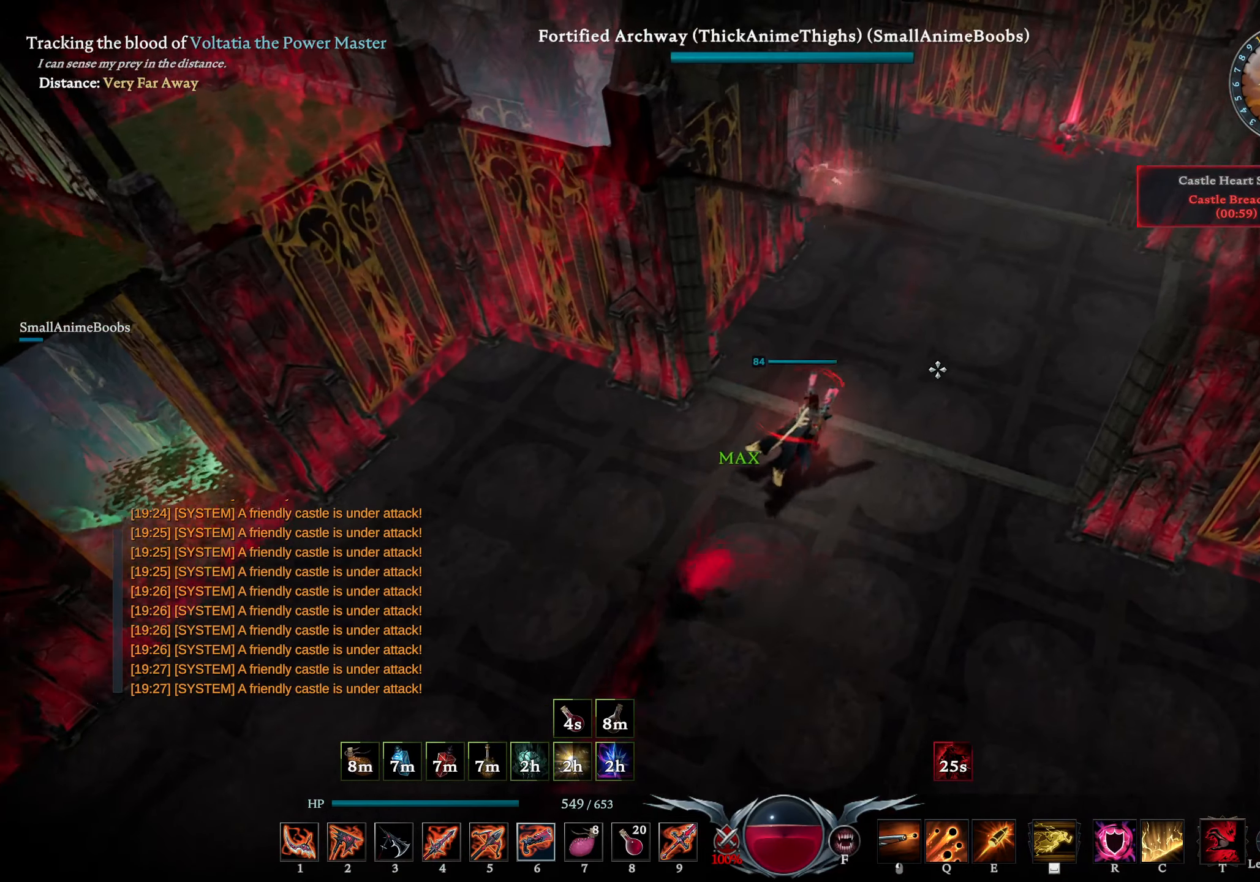
{"buttons": ["R1"], "left_stick": "up-right", "right_stick": "center", "events": [[167, "right_stick", "up-left"], [233, "R1", "down"], [300, "right_stick", "center"], [383, "right_stick", "up-left"], [483, "right_stick", "center"]]}
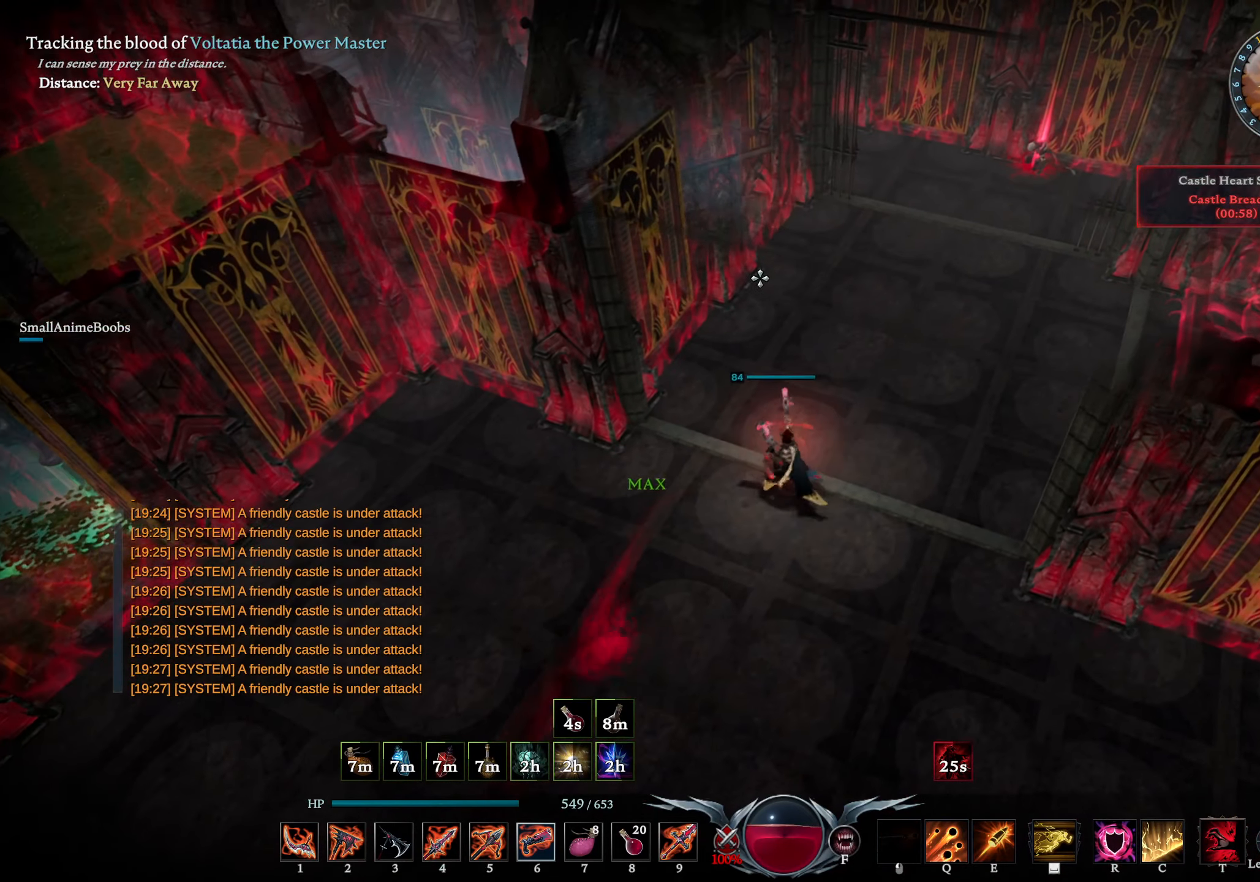
{"buttons": ["L2"], "left_stick": "up-right", "right_stick": "left", "events": [[67, "R1", "up"], [267, "L2", "down"], [283, "right_stick", "left"]]}
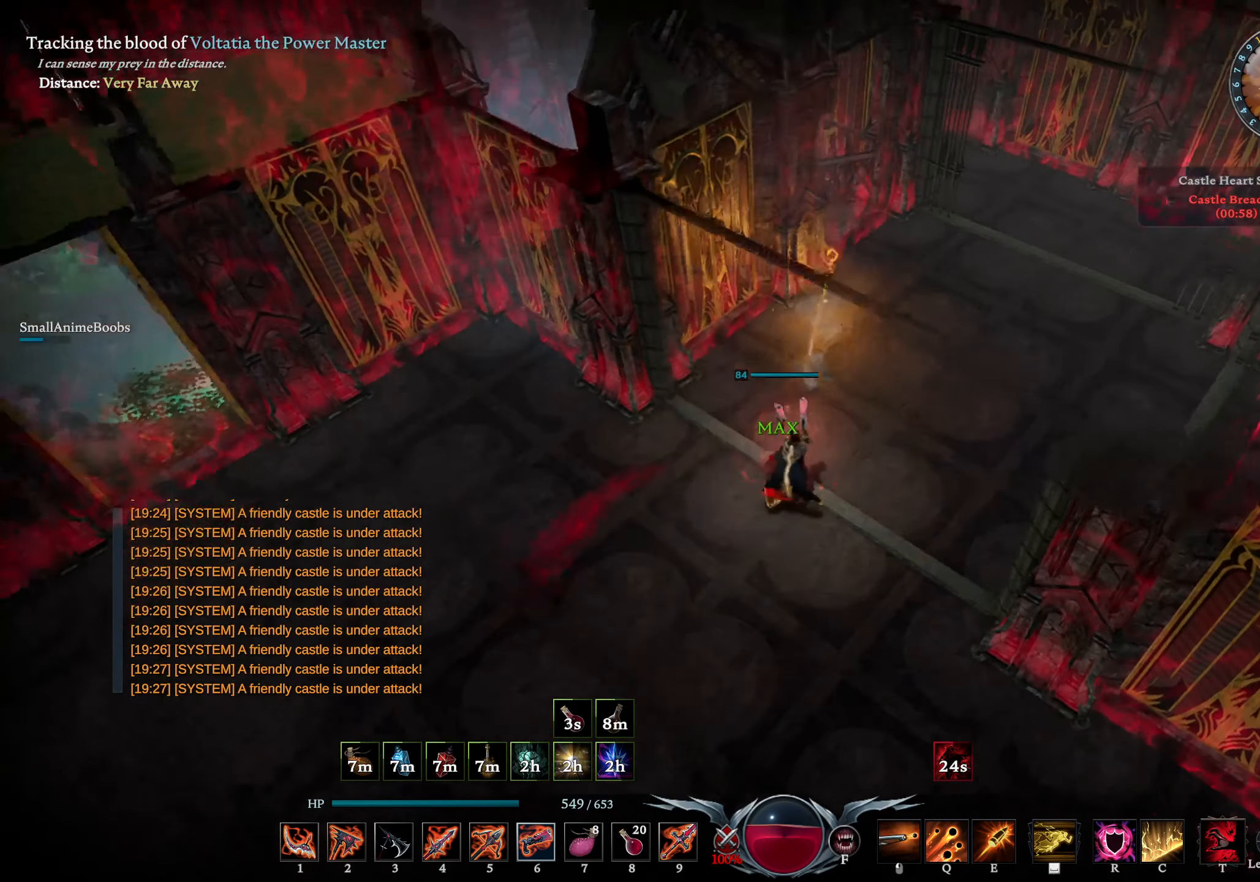
{"buttons": ["L2"], "left_stick": "up-right", "right_stick": "down-left", "events": [[50, "L2", "up"], [50, "right_stick", "down-right"], [150, "L2", "down"], [167, "right_stick", "down-left"]]}
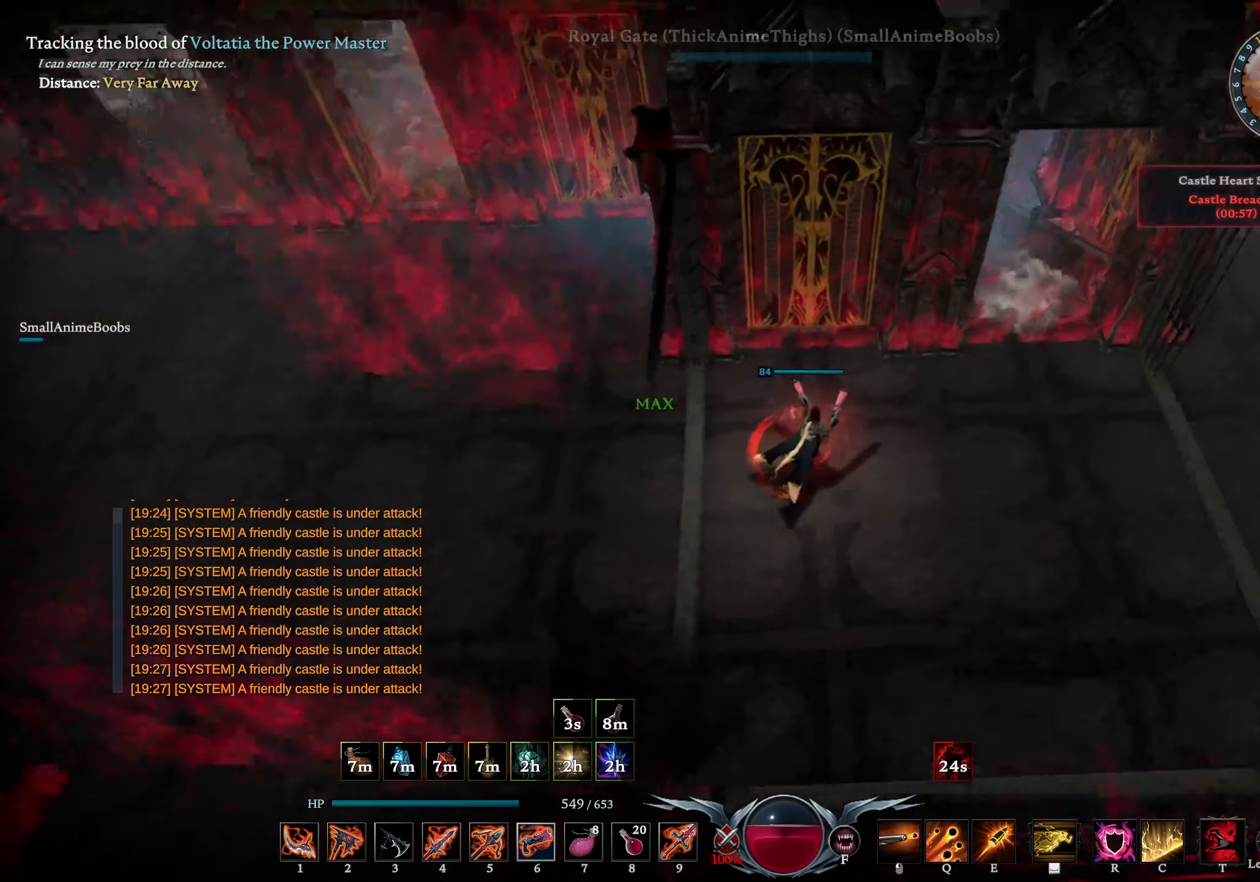
{"buttons": [], "left_stick": "right", "right_stick": "left", "events": [[50, "right_stick", "center"], [100, "right_stick", "right"], [117, "L2", "up"], [217, "left_stick", "right"], [217, "right_stick", "center"], [500, "right_stick", "left"]]}
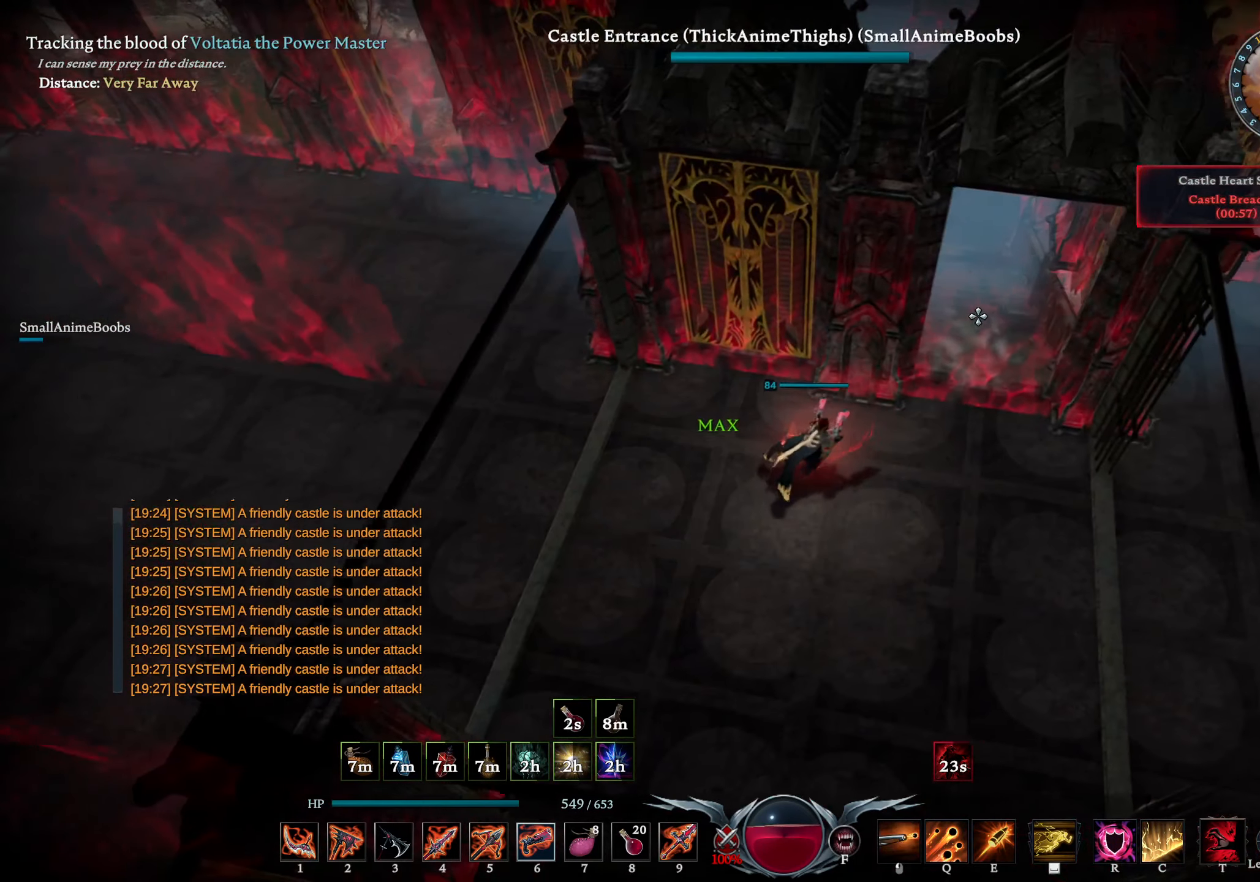
{"buttons": [], "left_stick": "up-right", "right_stick": "center", "events": [[83, "right_stick", "center"], [150, "left_stick", "up-right"], [250, "right_stick", "left"], [367, "right_stick", "center"]]}
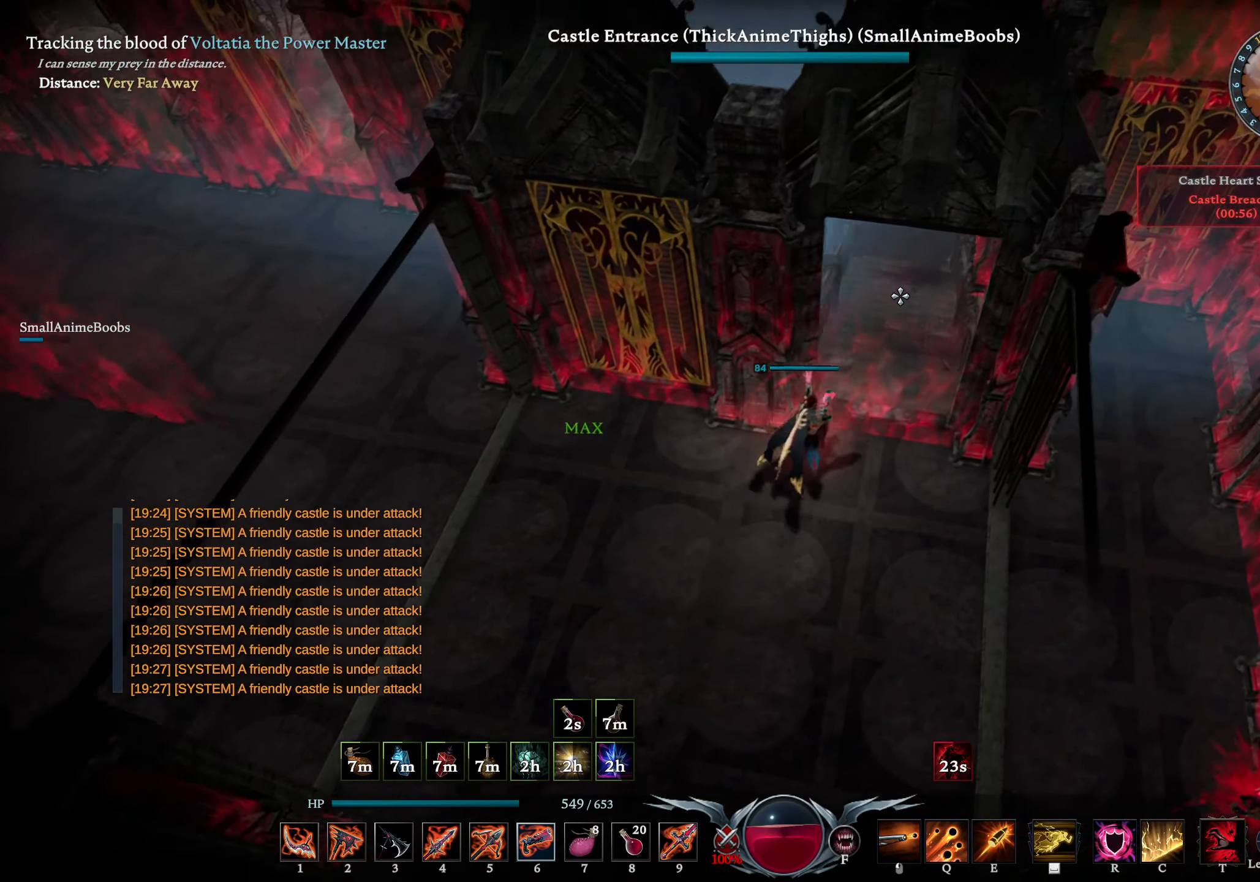
{"buttons": [], "left_stick": "up", "right_stick": "center", "events": [[400, "left_stick", "up"]]}
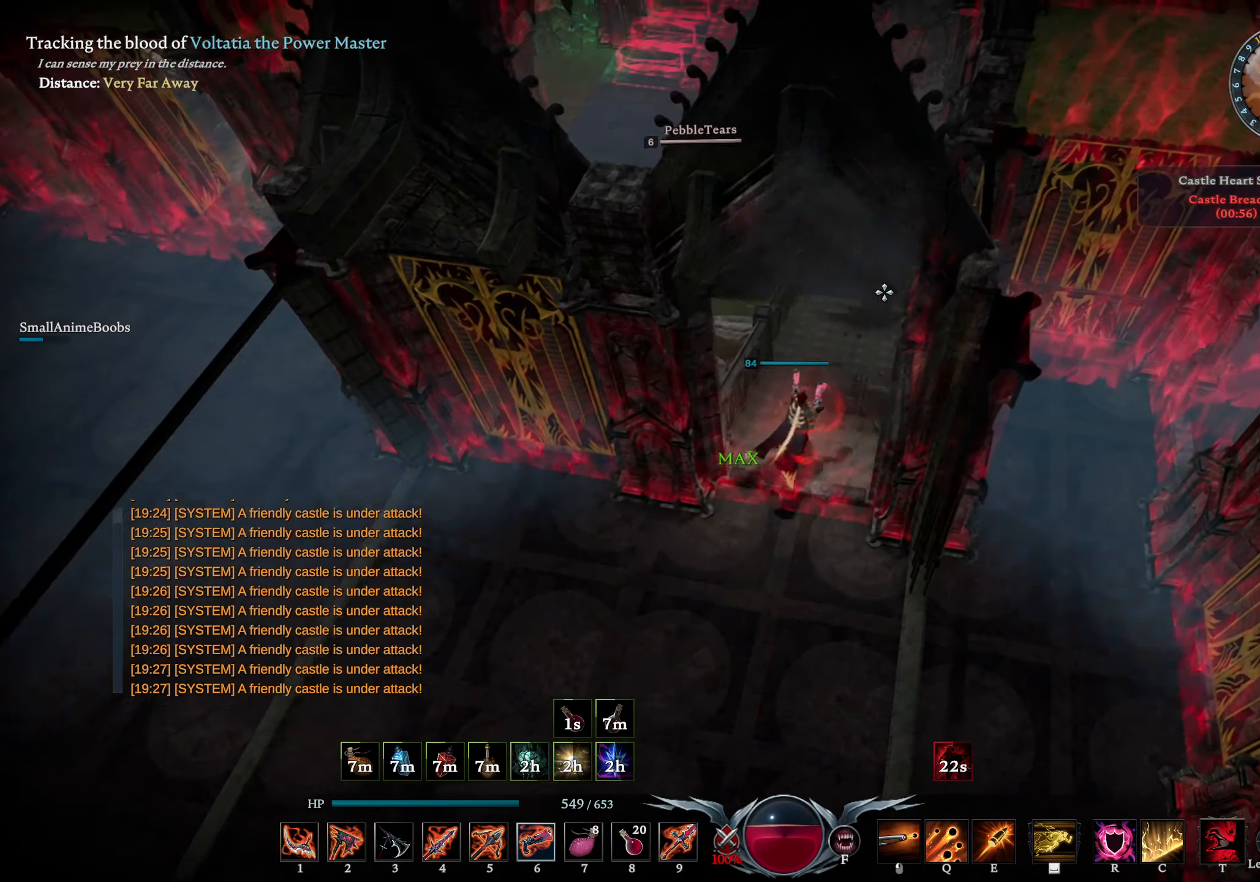
{"buttons": [], "left_stick": "up", "right_stick": "center", "events": [[50, "L2", "down"], [50, "right_stick", "down-right"], [200, "right_stick", "center"], [250, "L2", "up"], [267, "right_stick", "left"], [434, "right_stick", "center"]]}
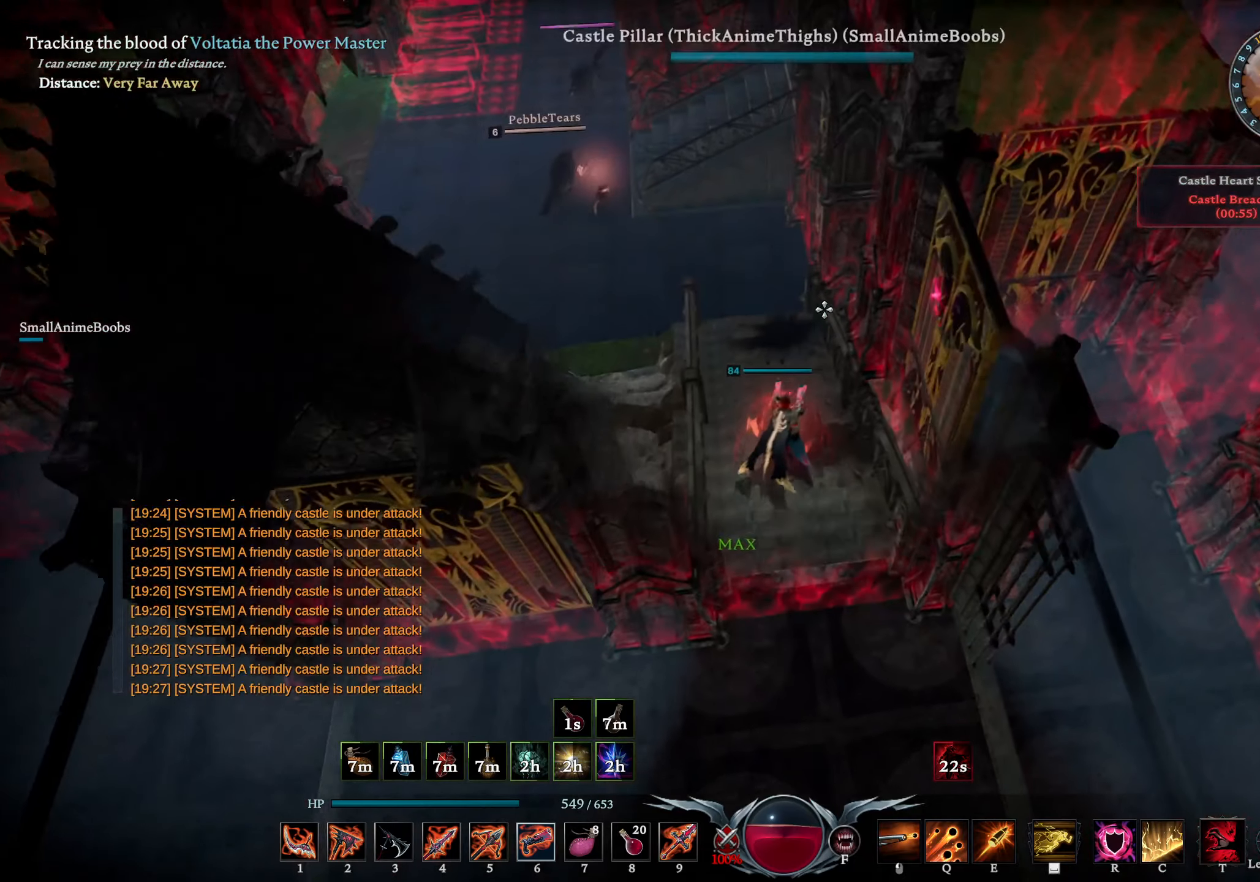
{"buttons": [], "left_stick": "up", "right_stick": "center", "events": [[167, "TRIANGLE", "down"], [217, "TRIANGLE", "up"], [367, "right_stick", "left"], [500, "right_stick", "center"]]}
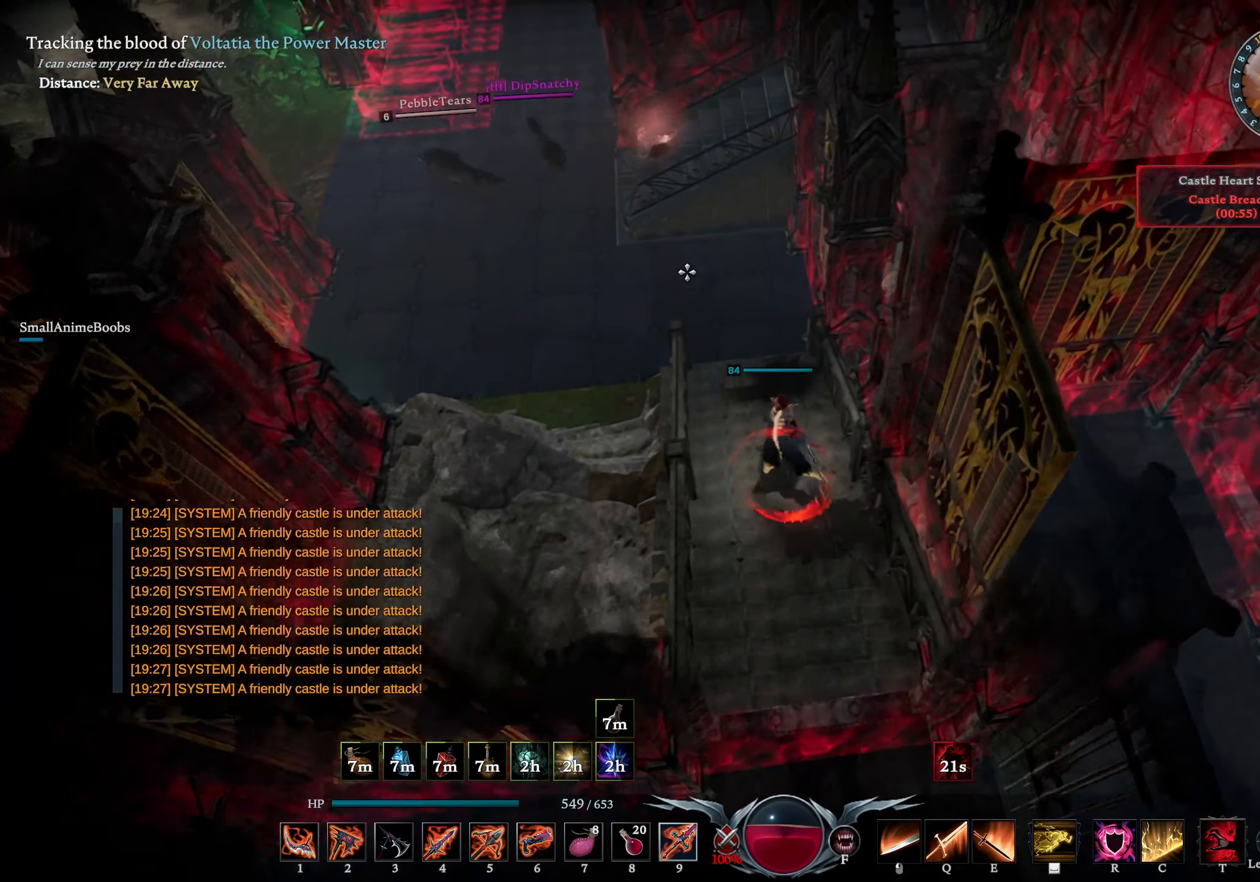
{"buttons": [], "left_stick": "up", "right_stick": "center", "events": [[234, "right_stick", "down-left"], [317, "L1", "down"], [350, "right_stick", "center"], [367, "R1", "down"], [484, "L1", "up"], [484, "R1", "up"]]}
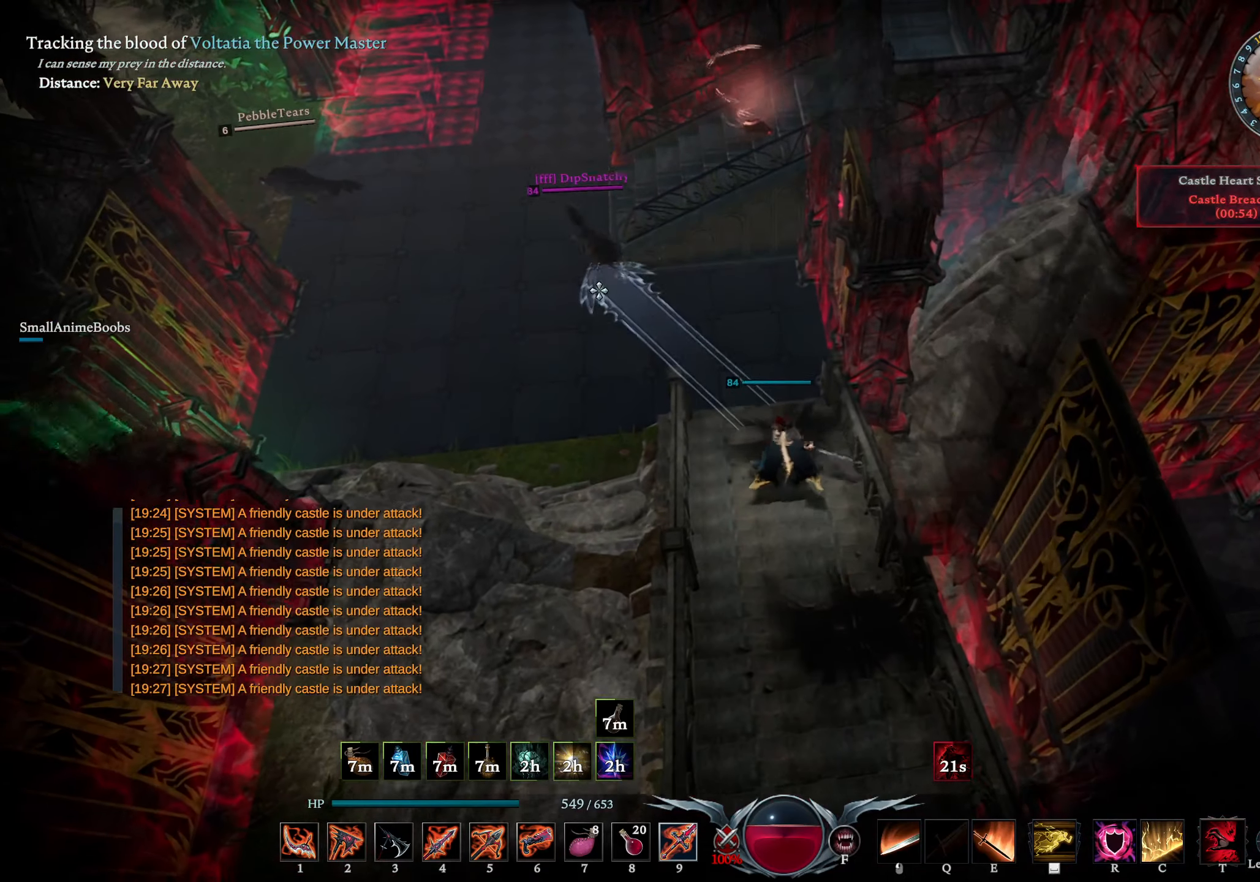
{"buttons": [], "left_stick": "up-left", "right_stick": "center", "events": [[250, "L1", "down"], [384, "SQUARE", "down"], [450, "SQUARE", "up"], [467, "L1", "up"], [467, "left_stick", "up-left"]]}
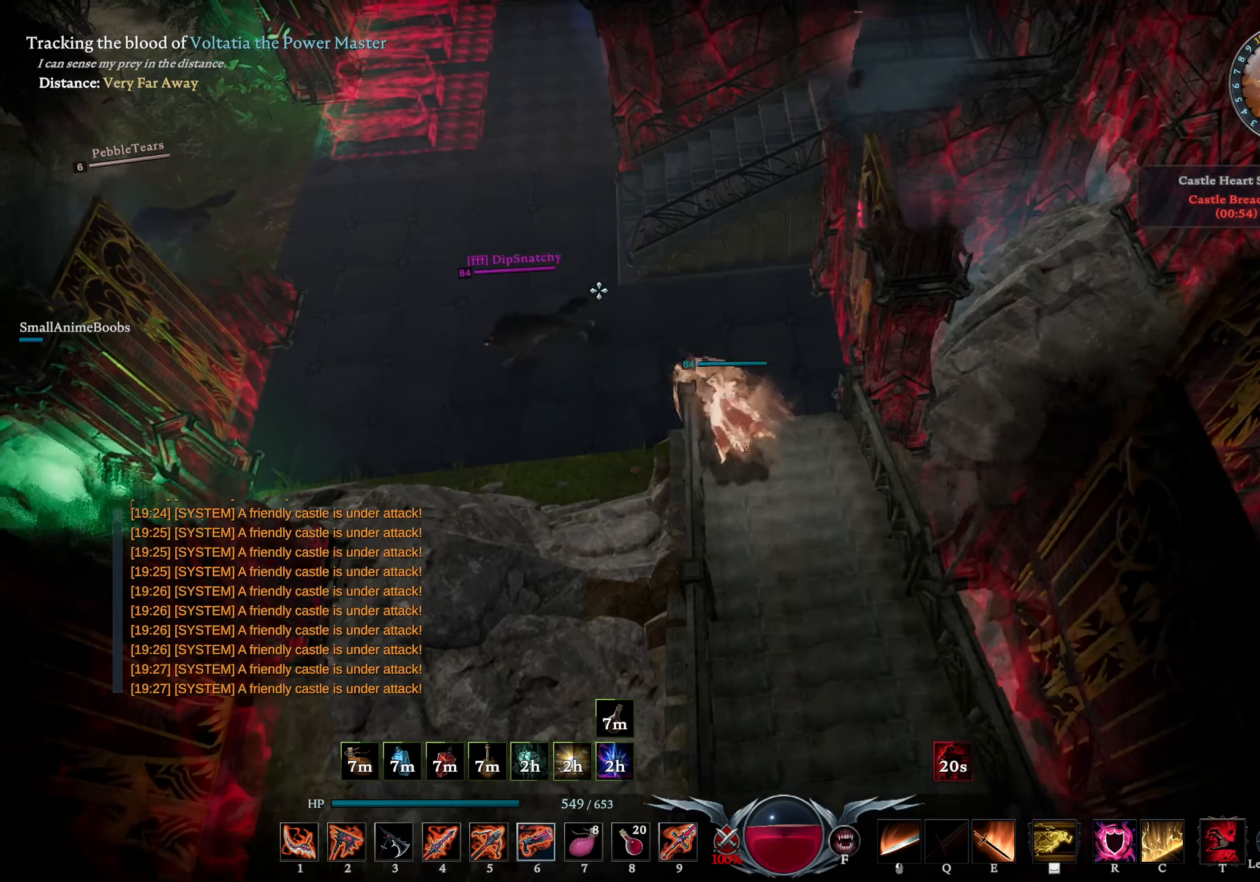
{"buttons": ["R1"], "left_stick": "down-left", "right_stick": "down-left", "events": [[84, "left_stick", "center"], [200, "right_stick", "down-left"], [250, "left_stick", "left"], [300, "R1", "down"], [450, "left_stick", "down-left"]]}
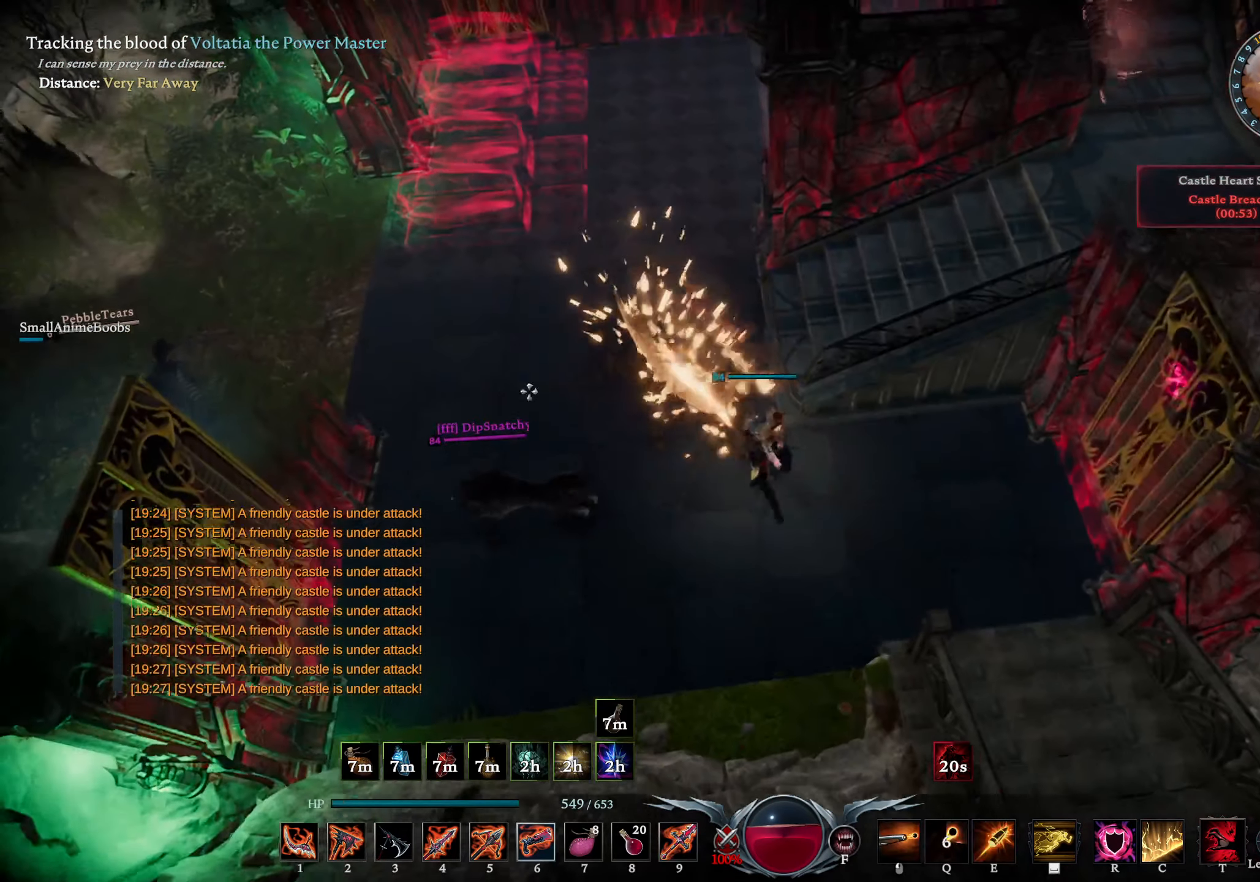
{"buttons": ["R1"], "left_stick": "left", "right_stick": "up", "events": [[200, "right_stick", "center"], [250, "left_stick", "down-right"], [250, "right_stick", "up"], [350, "right_stick", "center"], [384, "left_stick", "down-left"], [450, "left_stick", "left"], [450, "right_stick", "up"]]}
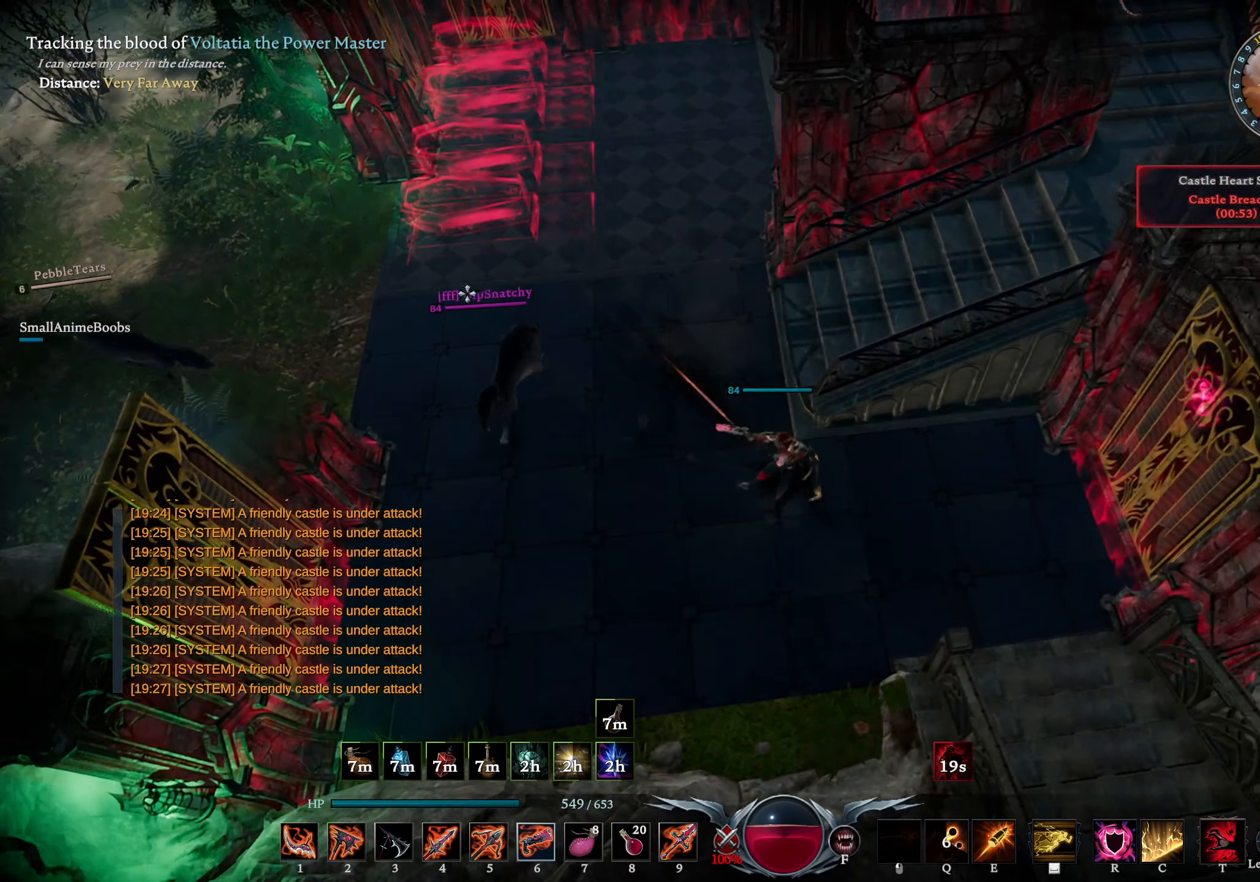
{"buttons": ["R1"], "left_stick": "left", "right_stick": "right", "events": [[67, "right_stick", "center"], [184, "right_stick", "up-right"], [284, "right_stick", "center"], [434, "right_stick", "right"]]}
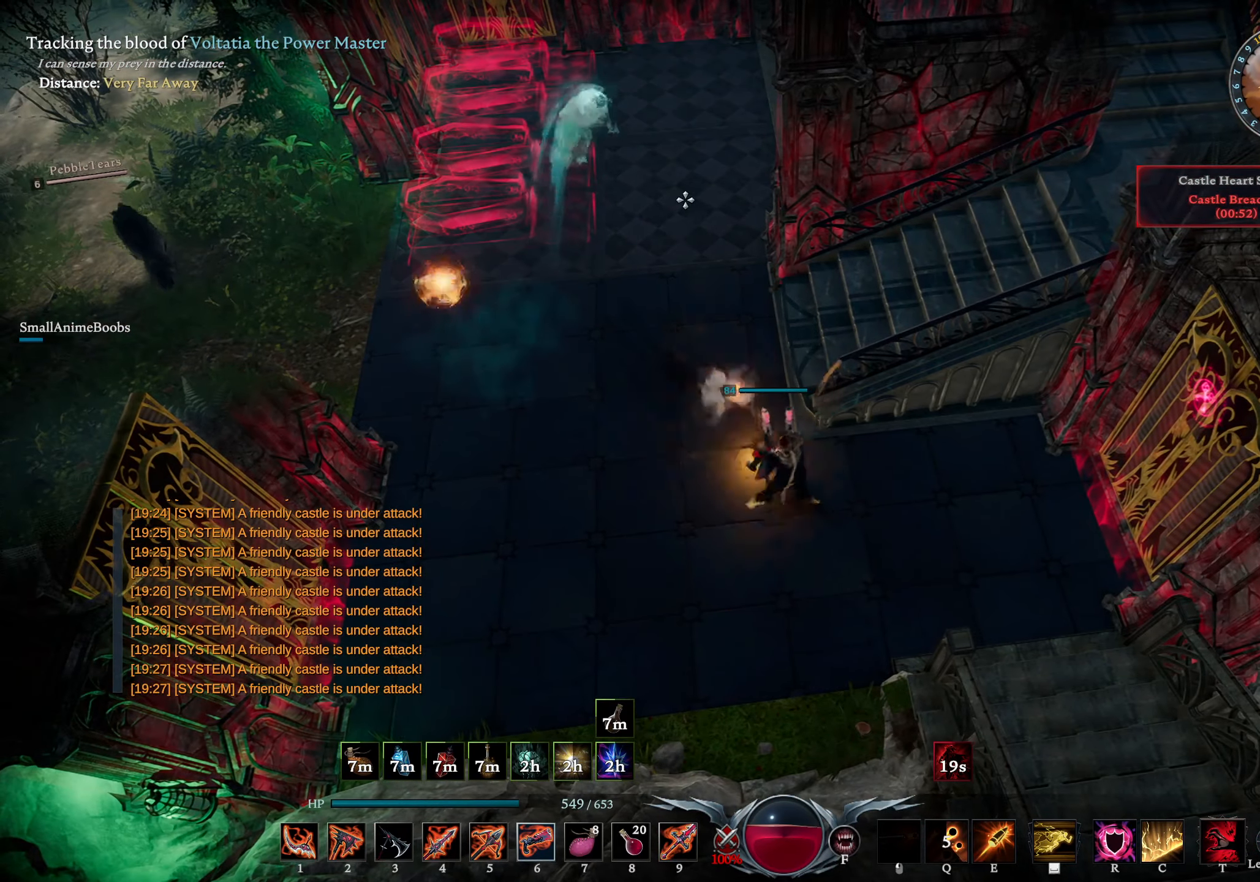
{"buttons": [], "left_stick": "up", "right_stick": "center", "events": [[34, "right_stick", "center"], [50, "left_stick", "up-left"], [217, "R1", "up"], [300, "right_stick", "down-right"], [317, "left_stick", "up"], [434, "right_stick", "center"]]}
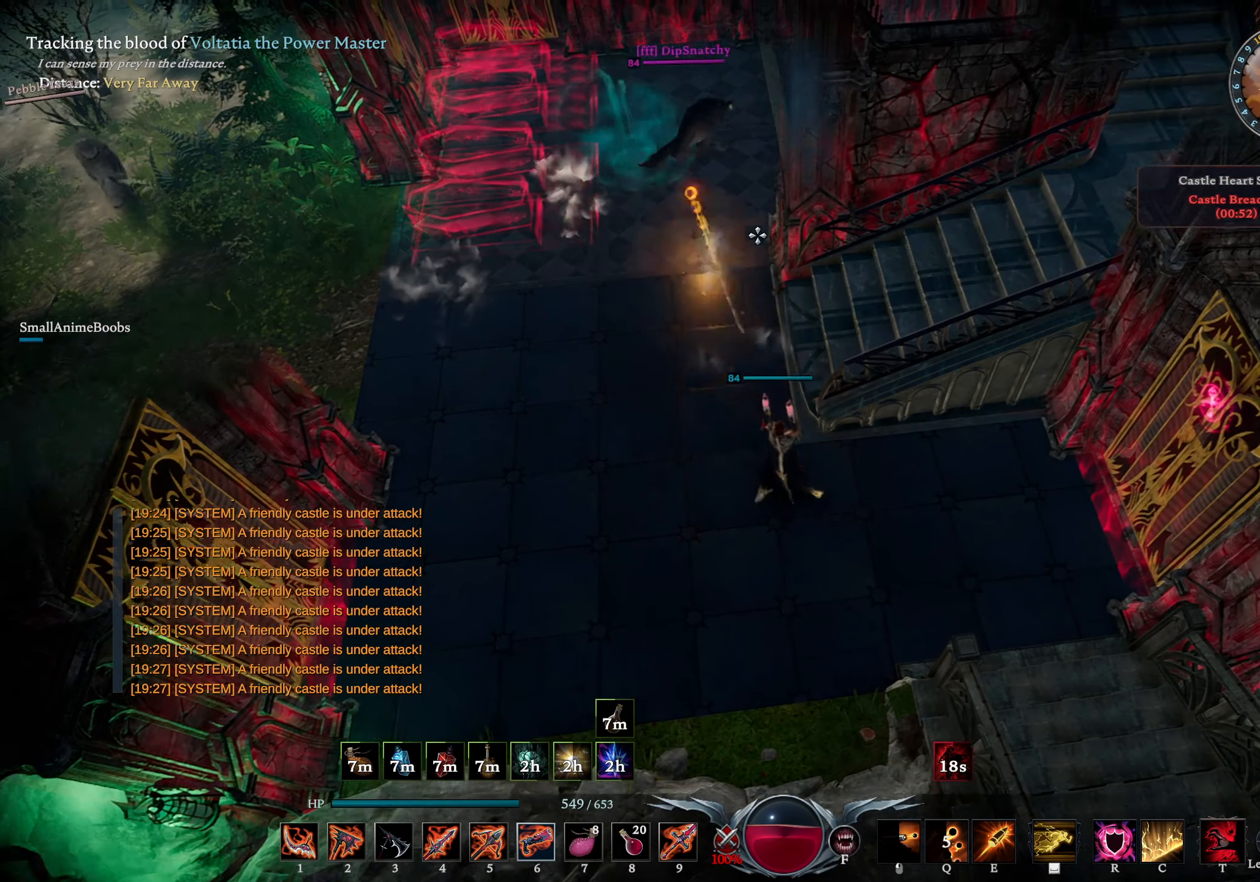
{"buttons": [], "left_stick": "up-right", "right_stick": "right", "events": [[50, "right_stick", "right"], [150, "right_stick", "center"], [250, "DPAD_RIGHT", "down"], [334, "DPAD_RIGHT", "up"], [334, "left_stick", "up-right"], [417, "right_stick", "right"]]}
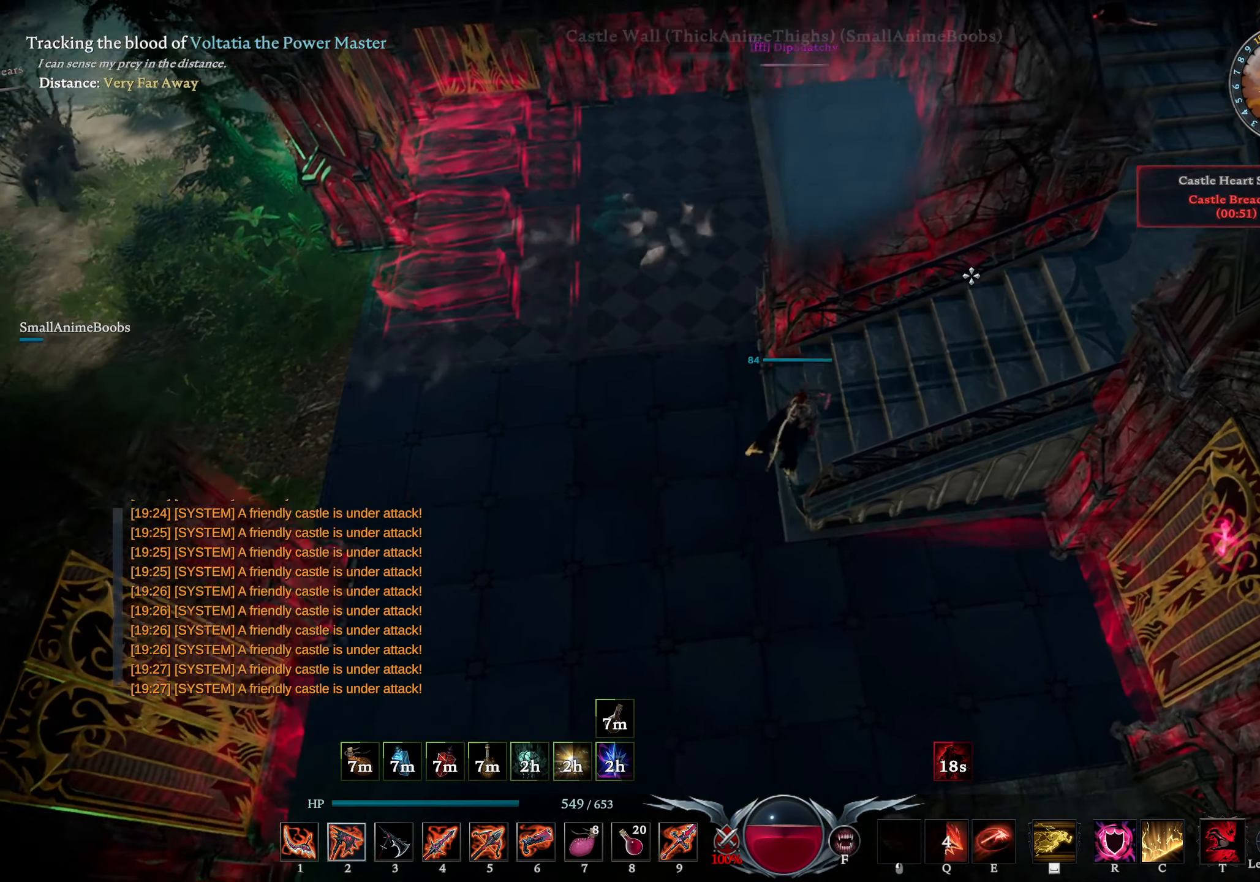
{"buttons": [], "left_stick": "up-right", "right_stick": "center", "events": [[34, "right_stick", "center"], [100, "left_stick", "right"], [350, "left_stick", "up-right"], [384, "DPAD_UP", "down"], [467, "DPAD_UP", "up"]]}
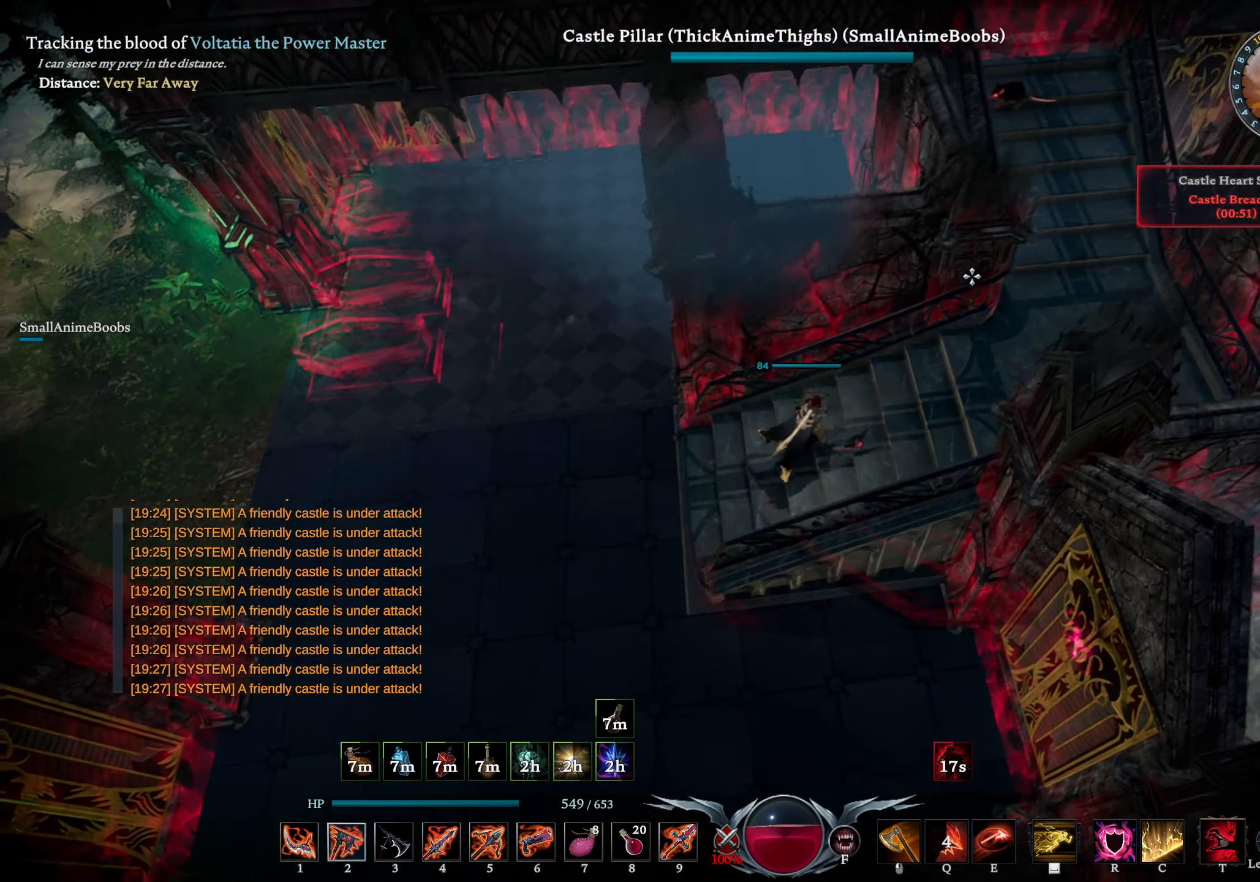
{"buttons": ["L2"], "left_stick": "right", "right_stick": "left", "events": [[234, "L1", "down"], [250, "R2", "down"], [284, "right_stick", "left"], [350, "right_stick", "center"], [367, "R2", "up"], [384, "L1", "up"], [417, "left_stick", "right"], [433, "right_stick", "left"], [466, "L2", "down"]]}
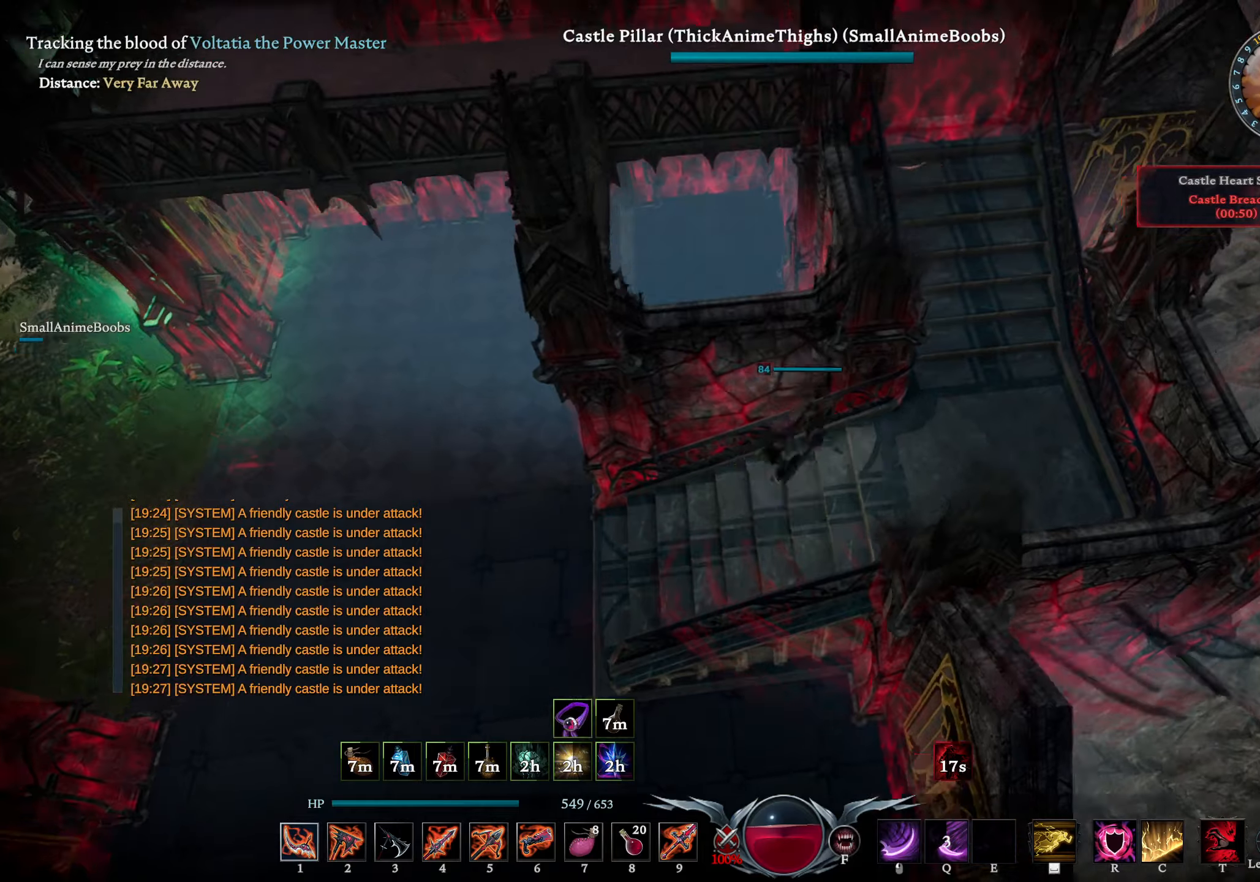
{"buttons": [], "left_stick": "left", "right_stick": "down-left", "events": [[133, "L2", "up"], [133, "right_stick", "center"], [383, "right_stick", "down-left"], [500, "left_stick", "left"]]}